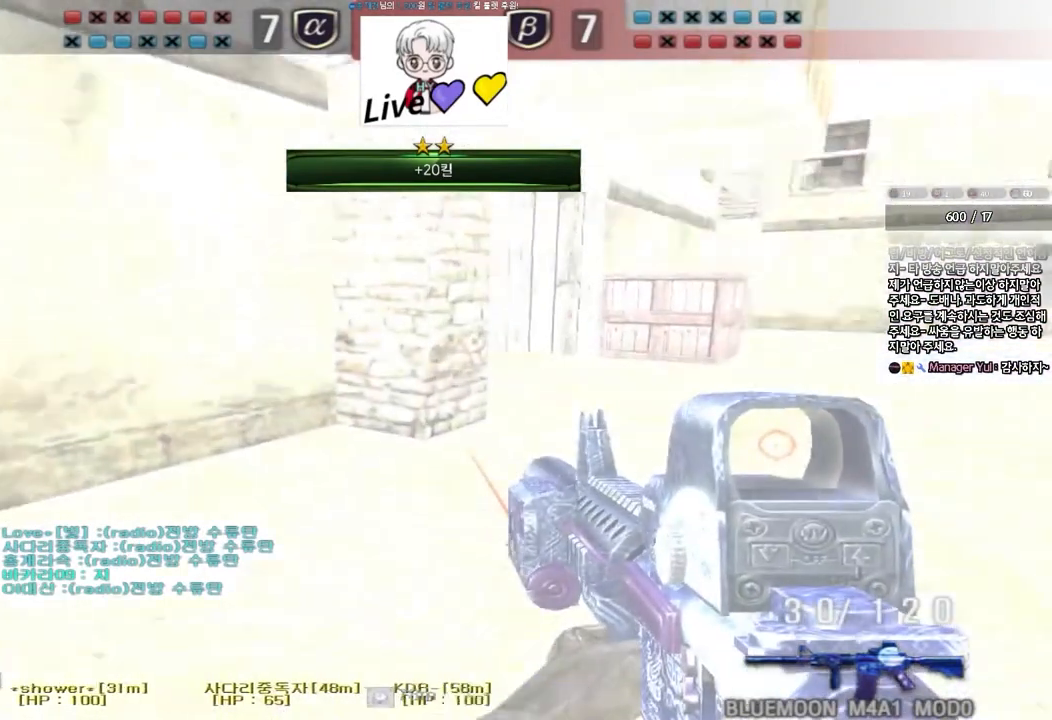
Gameplay with keyboard; each line is a JSON object with the keys held at the frame after it. "events" lists presses ("down") and releases ("up") of "a", "ctrl", "d", "e", "f", "q", "r", "s", "shift", "space", "tab" and "w" between this image and that frame as [ms after this image, input, new state], when the widget could be followed in between. No other keys are recorded. Mouse input is not recorded.
{"keys": ["ctrl"], "events": [[150, "ctrl", "down"], [167, "d", "up"], [183, "w", "up"], [200, "ctrl", "up"], [250, "w", "down"], [267, "d", "down"], [483, "ctrl", "down"], [483, "d", "up"], [500, "w", "up"]]}
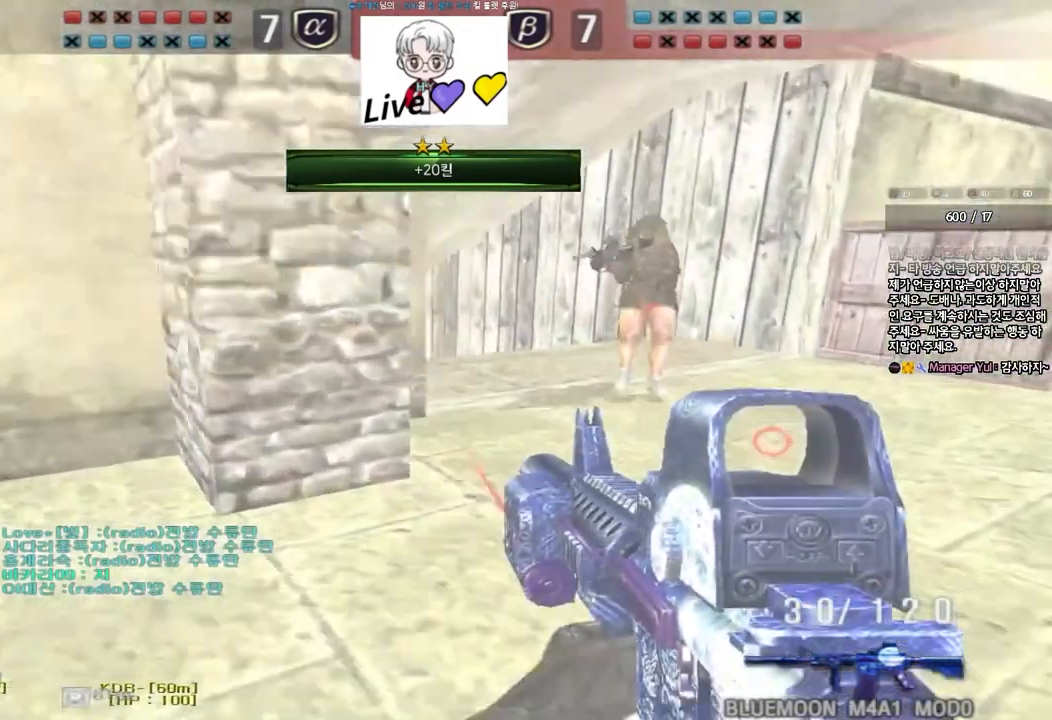
{"keys": ["d", "s"], "events": [[17, "ctrl", "up"], [67, "d", "down"], [67, "w", "down"], [117, "ctrl", "down"], [150, "d", "up"], [167, "space", "down"], [167, "w", "up"], [250, "d", "down"], [250, "s", "down"], [300, "ctrl", "up"], [317, "space", "up"], [367, "ctrl", "down"], [483, "ctrl", "up"]]}
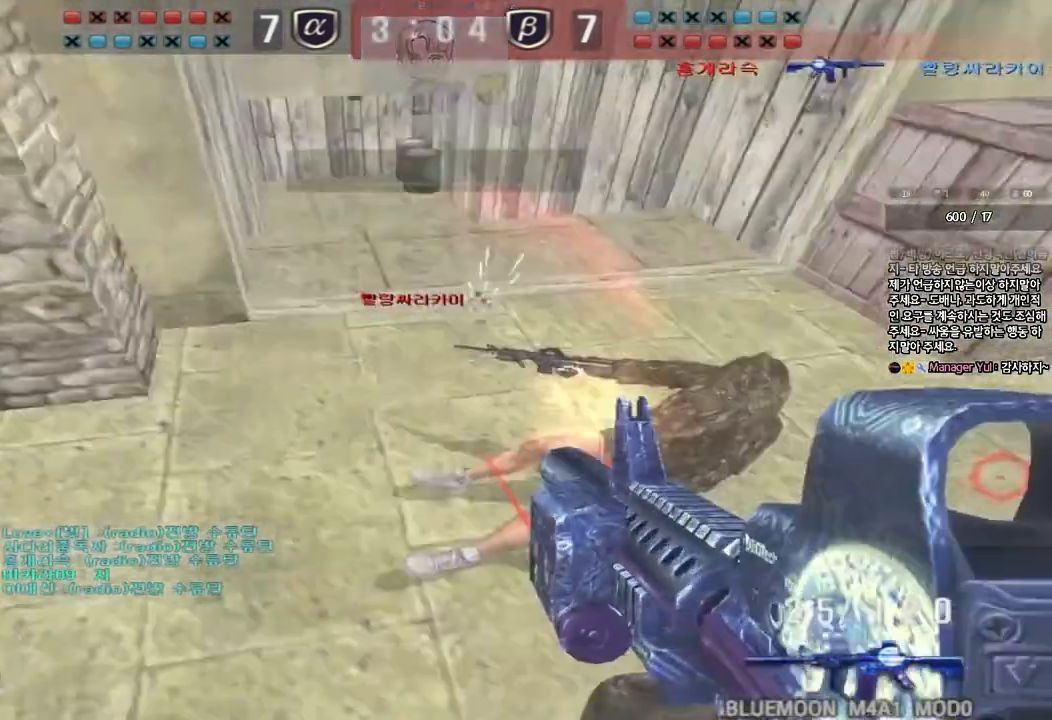
{"keys": ["a", "w"], "events": [[67, "ctrl", "down"], [117, "s", "up"], [150, "d", "up"], [200, "a", "down"], [250, "w", "down"], [283, "ctrl", "up"]]}
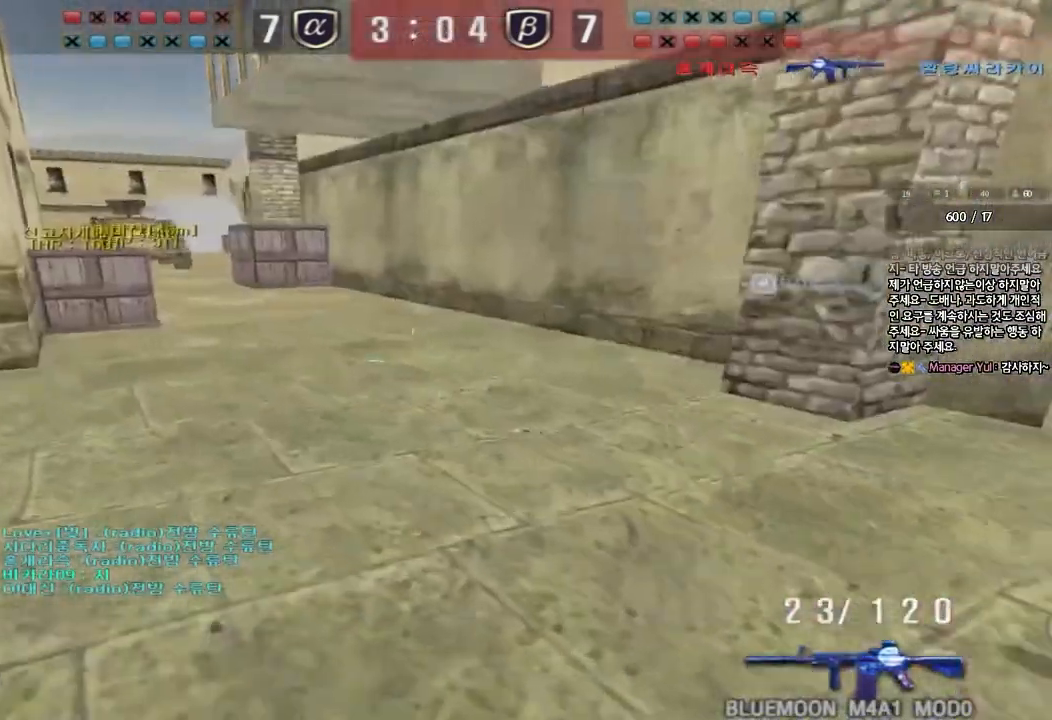
{"keys": ["a", "w"], "events": []}
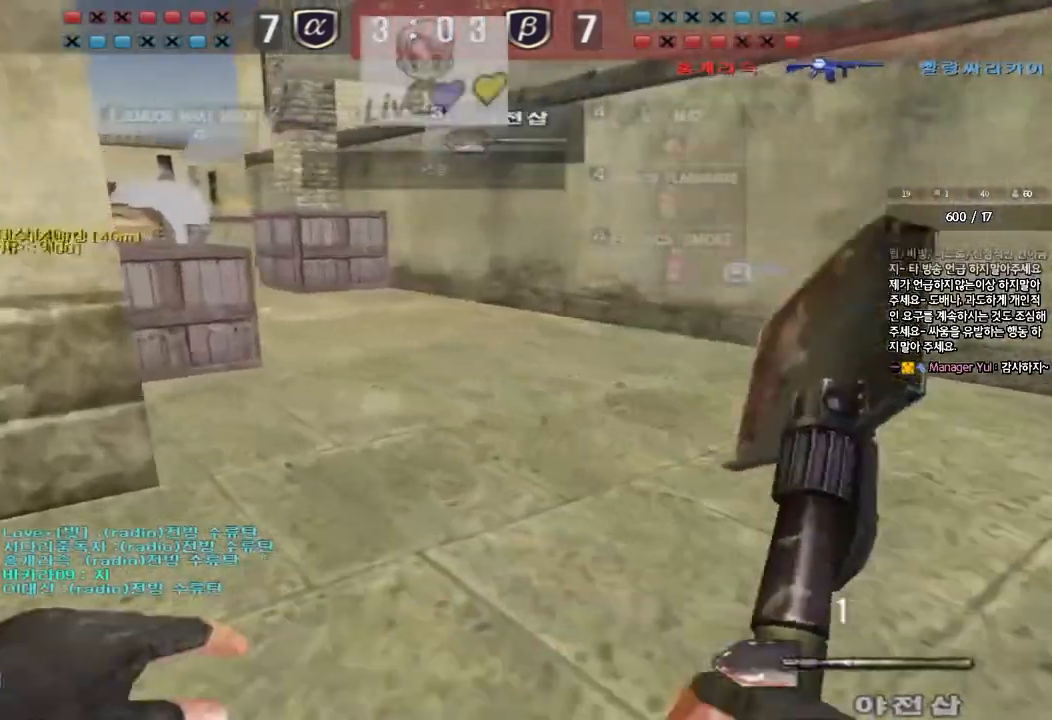
{"keys": ["d", "w"], "events": [[17, "a", "up"], [67, "d", "down"]]}
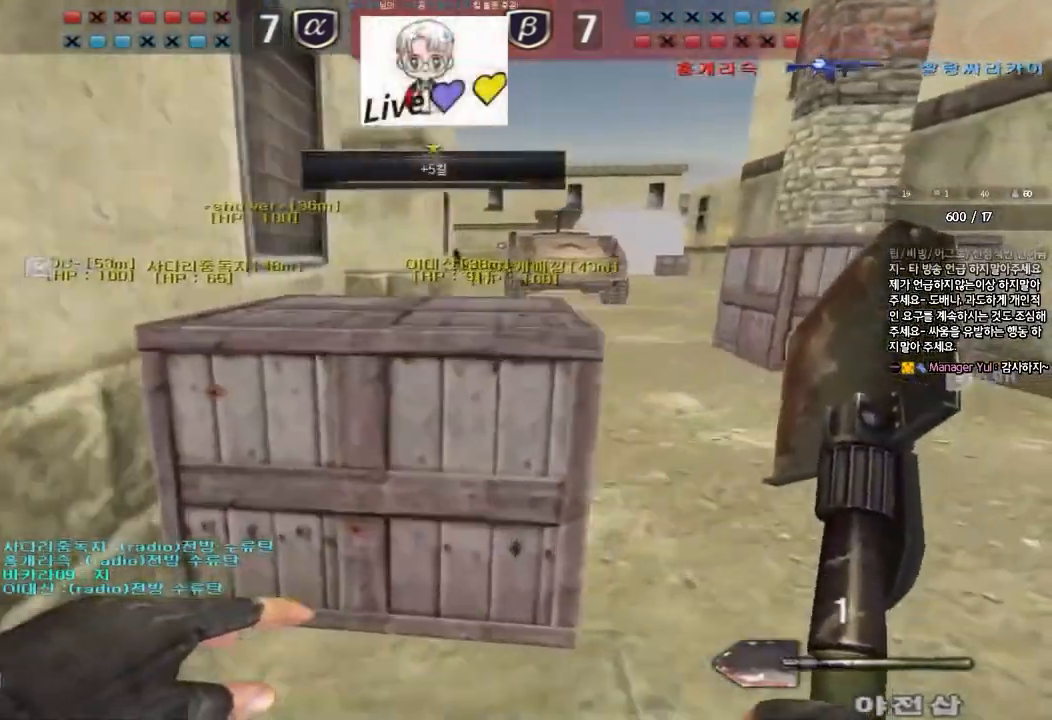
{"keys": ["d", "tab", "w"], "events": [[417, "tab", "down"]]}
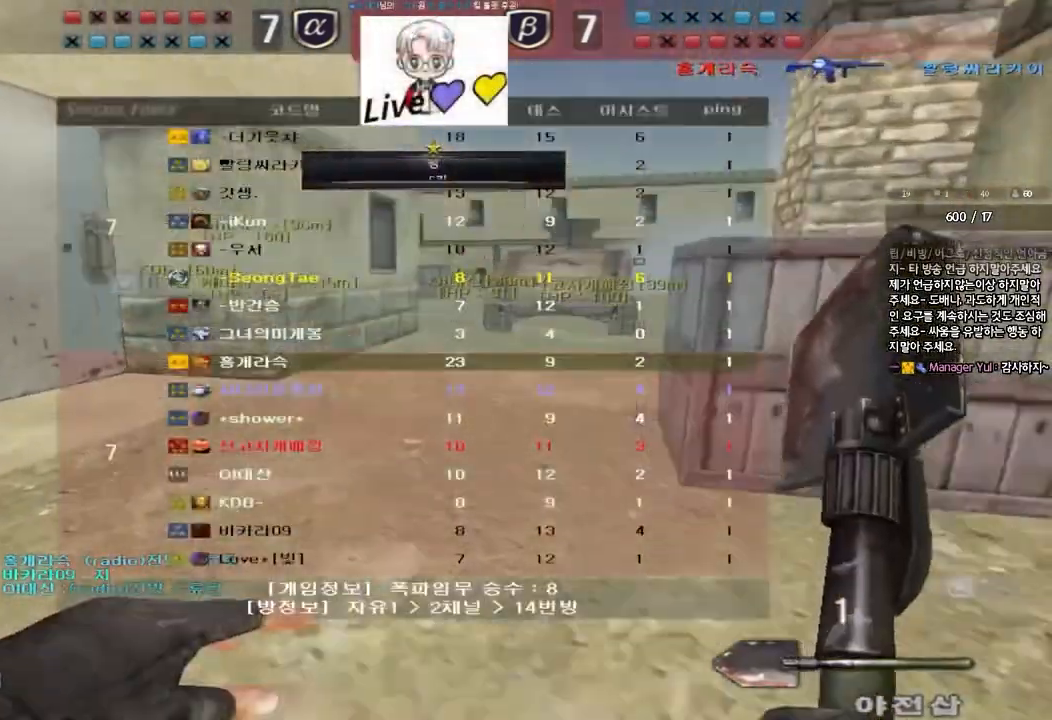
{"keys": ["ctrl"], "events": [[183, "d", "up"], [183, "tab", "up"], [267, "a", "down"], [483, "ctrl", "down"], [483, "w", "up"], [500, "a", "up"]]}
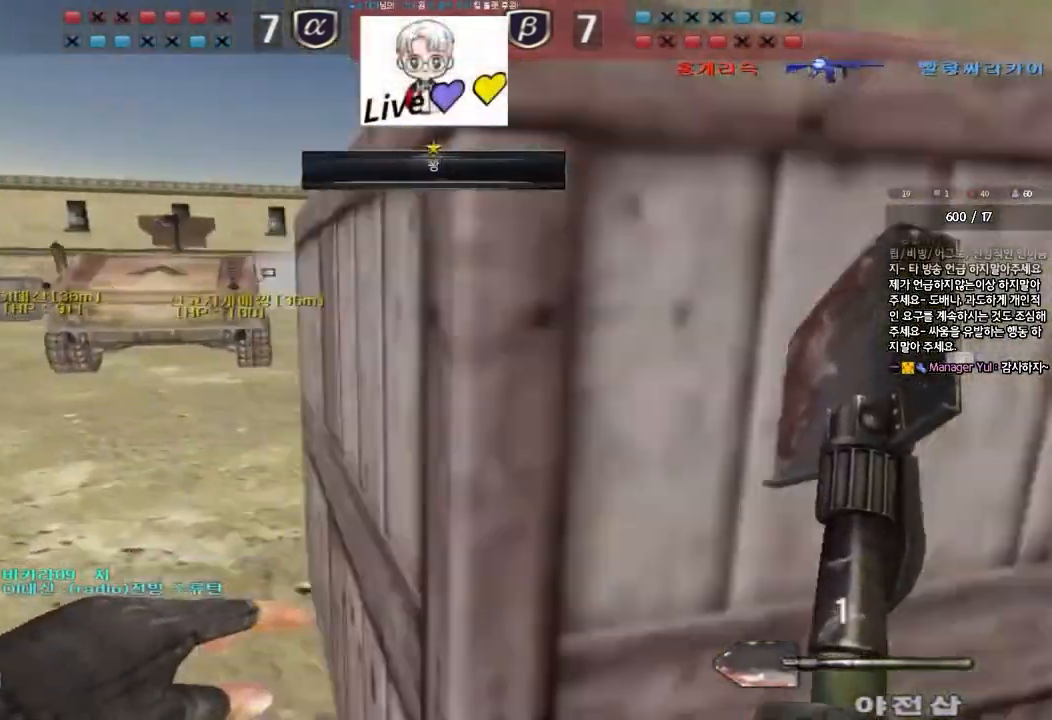
{"keys": ["a", "w"], "events": [[83, "w", "down"], [100, "a", "down"], [117, "ctrl", "up"], [367, "ctrl", "down"], [400, "w", "up"], [417, "a", "up"], [467, "w", "down"], [500, "a", "down"], [500, "ctrl", "up"]]}
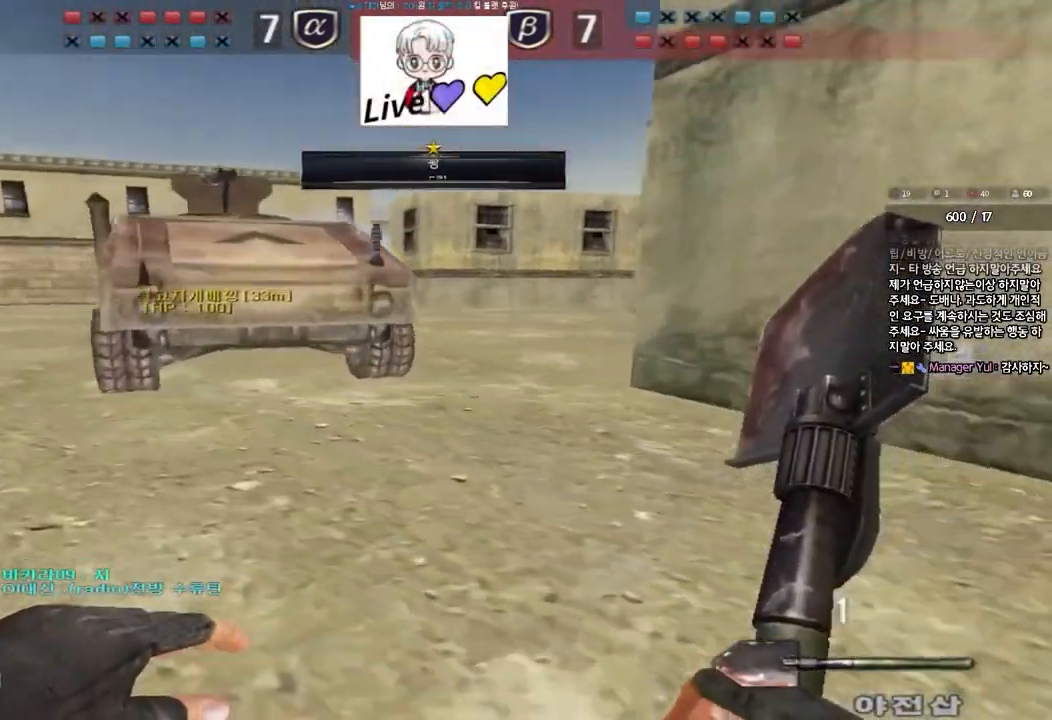
{"keys": ["a", "w"], "events": [[300, "ctrl", "down"], [317, "a", "up"], [317, "w", "up"], [417, "ctrl", "up"], [417, "w", "down"], [433, "a", "down"]]}
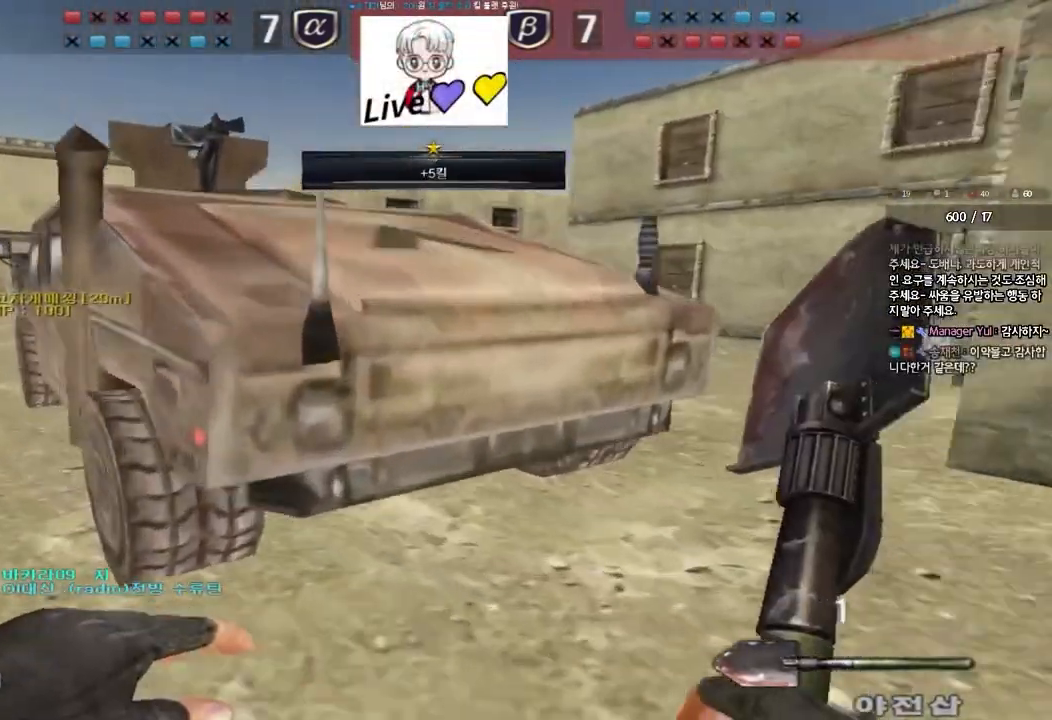
{"keys": ["a", "w"], "events": [[167, "ctrl", "down"], [183, "w", "up"], [200, "a", "up"], [300, "a", "down"], [300, "ctrl", "up"], [300, "w", "down"]]}
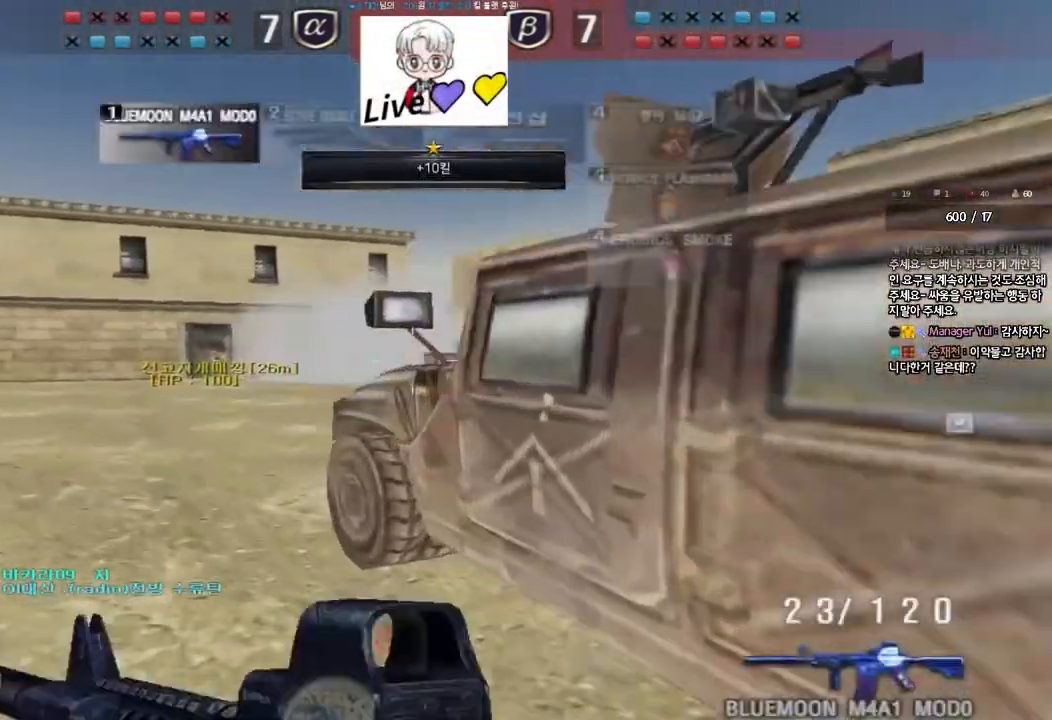
{"keys": ["a", "shift", "w"], "events": [[117, "ctrl", "down"], [117, "w", "up"], [133, "a", "up"], [200, "ctrl", "up"], [200, "d", "down"], [200, "w", "down"], [367, "a", "down"], [400, "d", "up"], [417, "shift", "down"]]}
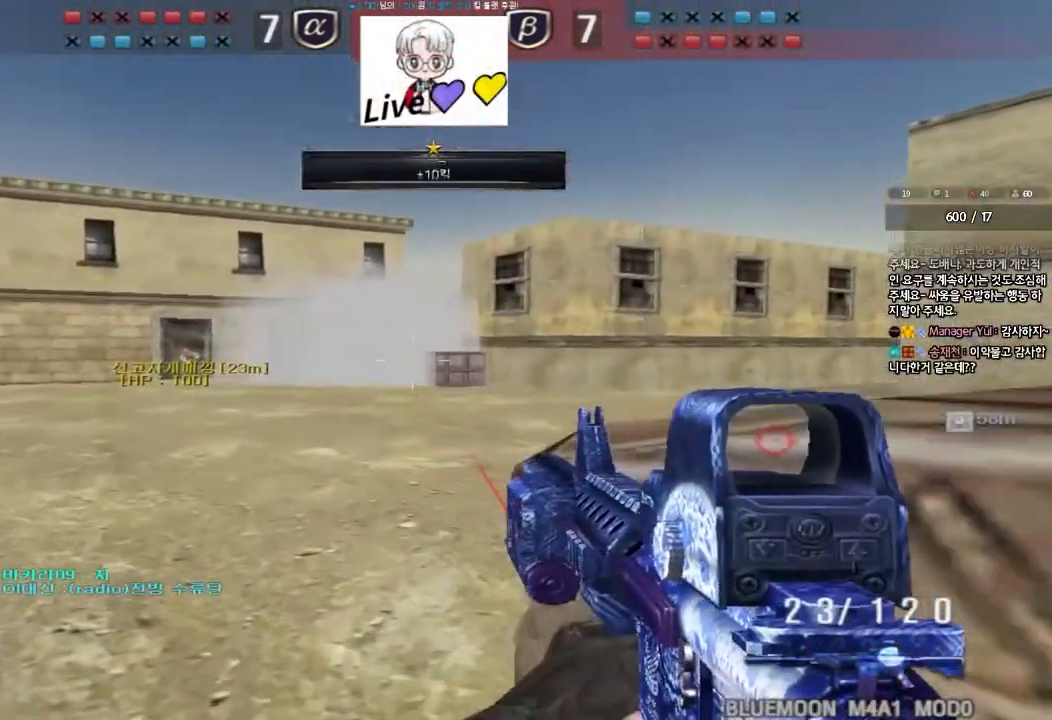
{"keys": ["shift"], "events": [[17, "shift", "up"], [233, "shift", "down"], [250, "w", "up"], [267, "a", "up"], [283, "space", "down"], [400, "space", "up"]]}
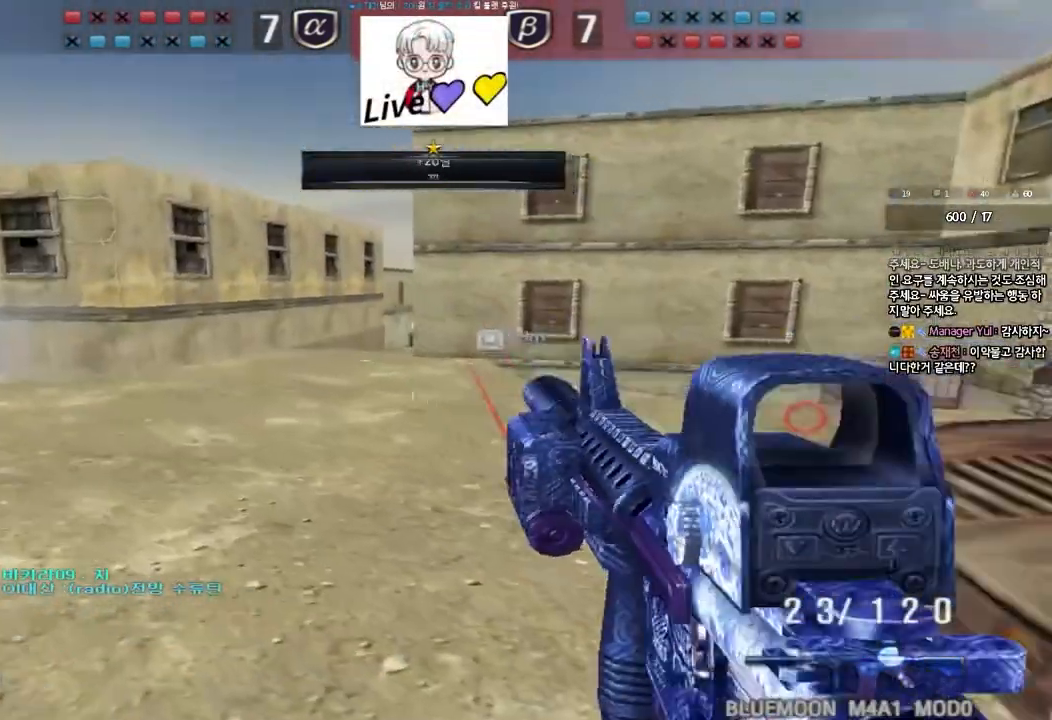
{"keys": ["a", "shift"], "events": [[267, "shift", "up"], [300, "a", "down"], [317, "w", "down"], [500, "shift", "down"], [500, "w", "up"]]}
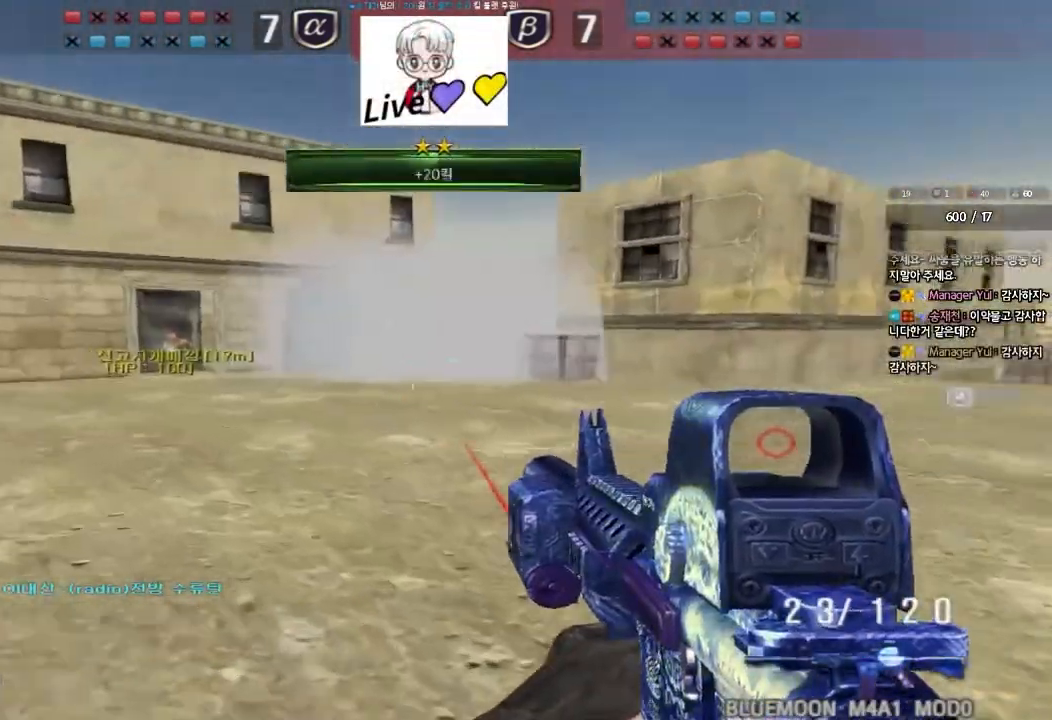
{"keys": [], "events": [[17, "a", "up"], [33, "space", "down"], [167, "space", "up"], [383, "shift", "up"]]}
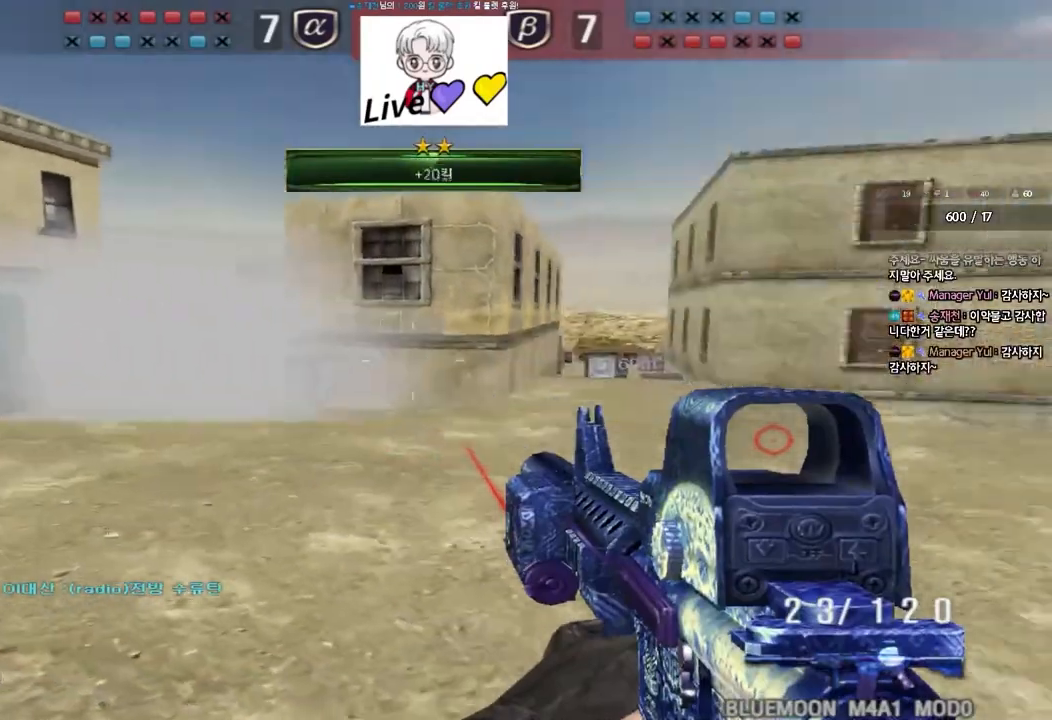
{"keys": ["ctrl"], "events": [[150, "w", "down"], [167, "d", "down"], [500, "ctrl", "down"], [500, "d", "up"], [500, "w", "up"]]}
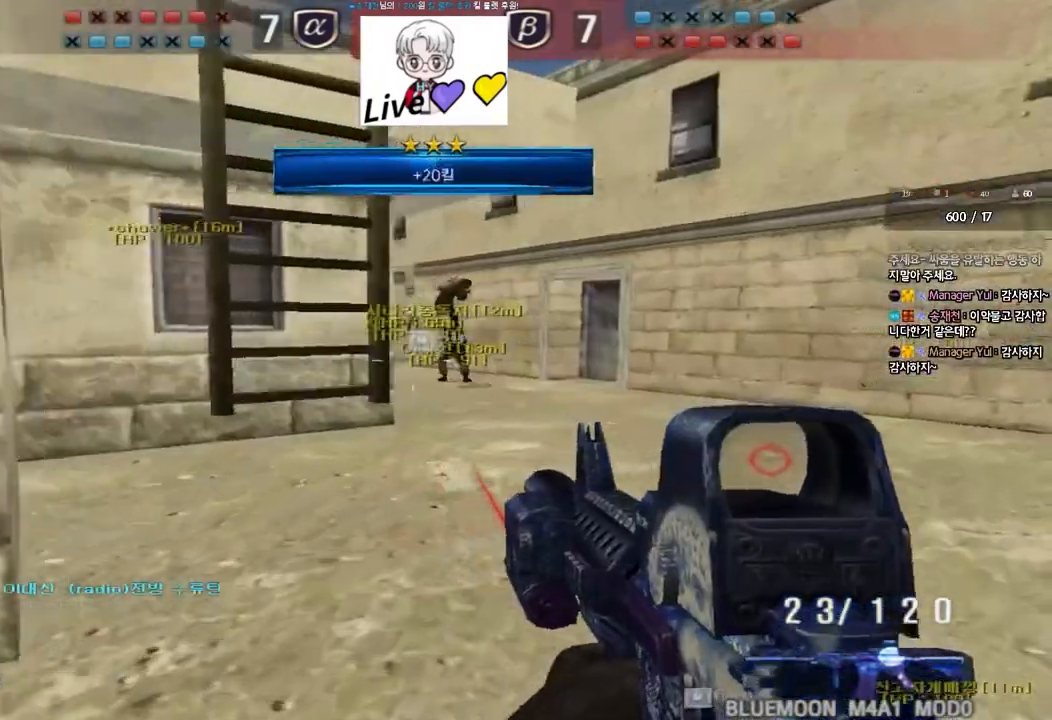
{"keys": ["d", "w"], "events": [[67, "w", "down"], [83, "d", "down"], [100, "ctrl", "up"], [283, "ctrl", "down"], [300, "d", "up"], [317, "w", "up"], [400, "ctrl", "up"], [400, "d", "down"], [400, "w", "down"]]}
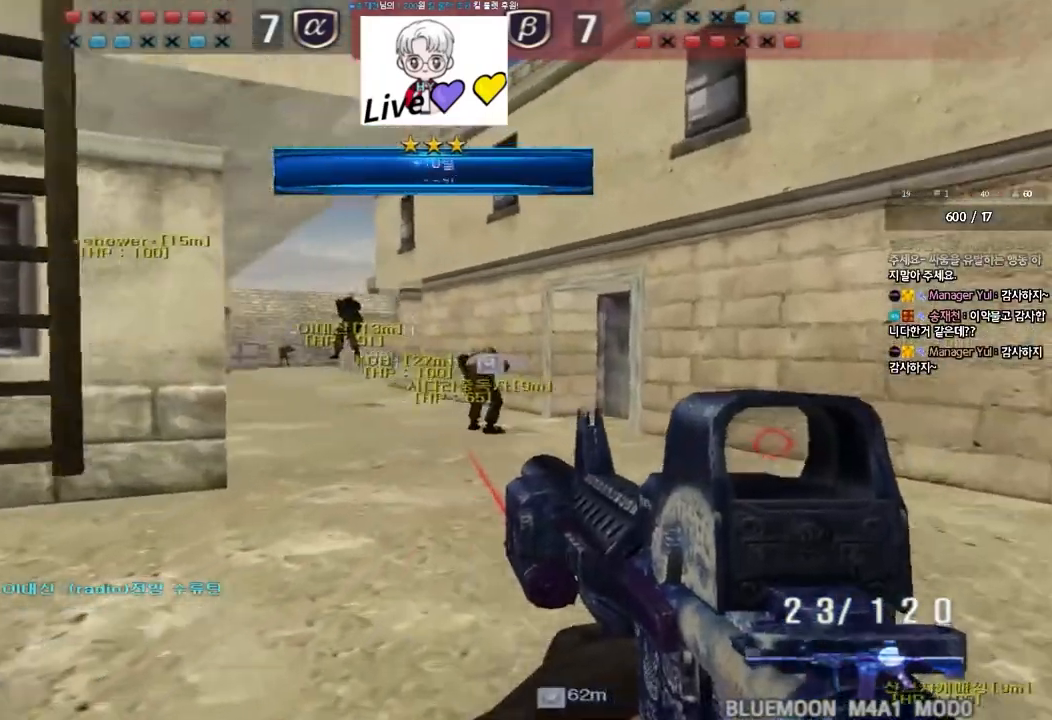
{"keys": ["ctrl"], "events": [[183, "d", "up"], [200, "w", "up"], [217, "ctrl", "down"], [250, "tab", "down"], [267, "d", "down"], [267, "w", "down"], [300, "ctrl", "up"], [450, "d", "up"], [450, "w", "up"], [467, "ctrl", "down"], [467, "tab", "up"]]}
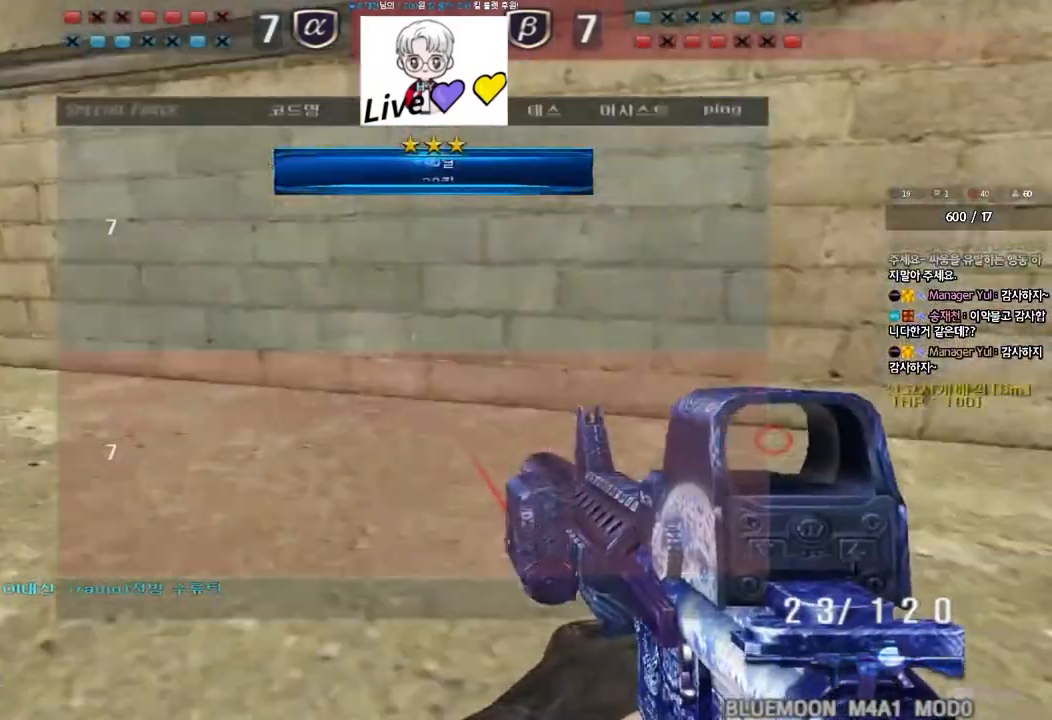
{"keys": ["ctrl"], "events": [[17, "w", "down"], [33, "d", "down"], [83, "ctrl", "up"], [417, "ctrl", "down"], [417, "d", "up"], [433, "w", "up"]]}
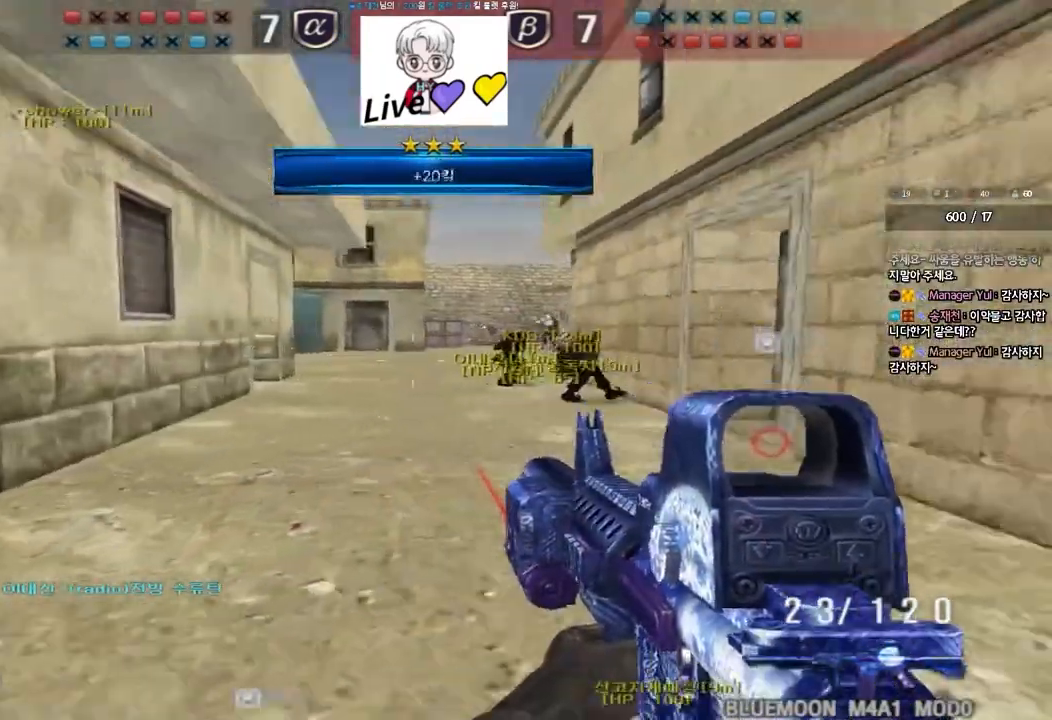
{"keys": ["a", "w"], "events": [[33, "a", "down"], [50, "w", "down"], [67, "ctrl", "up"], [300, "a", "up"], [300, "ctrl", "down"], [300, "w", "up"], [417, "a", "down"], [417, "w", "down"], [450, "ctrl", "up"]]}
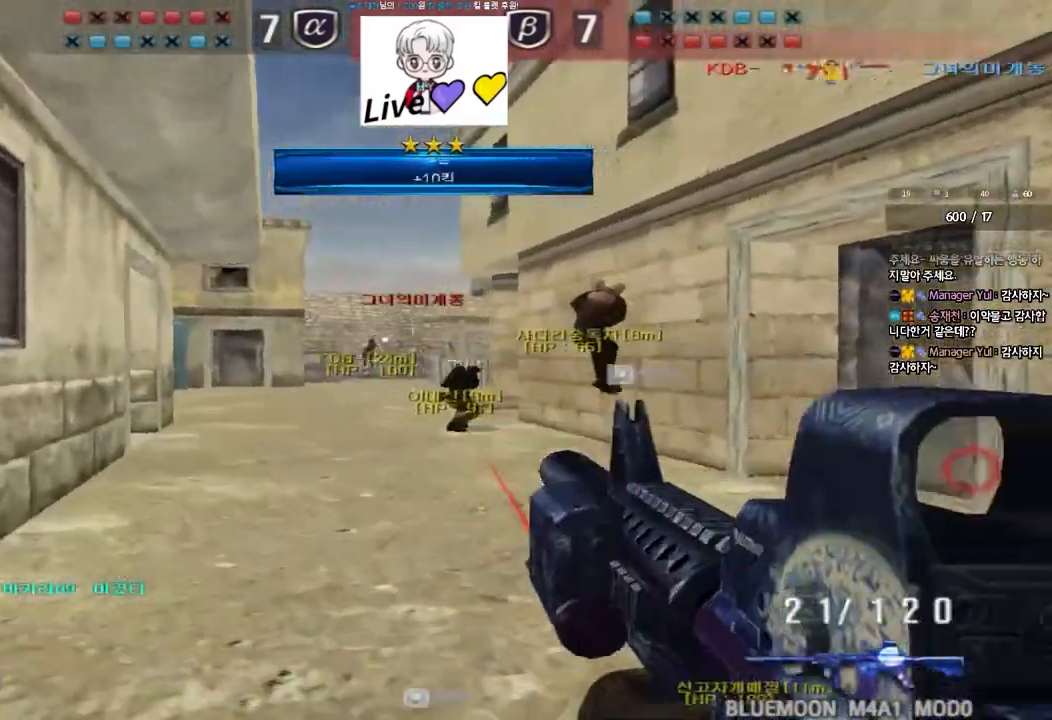
{"keys": ["a", "w"], "events": [[83, "a", "up"], [83, "ctrl", "down"], [83, "w", "up"], [167, "w", "down"], [183, "a", "down"], [200, "ctrl", "up"]]}
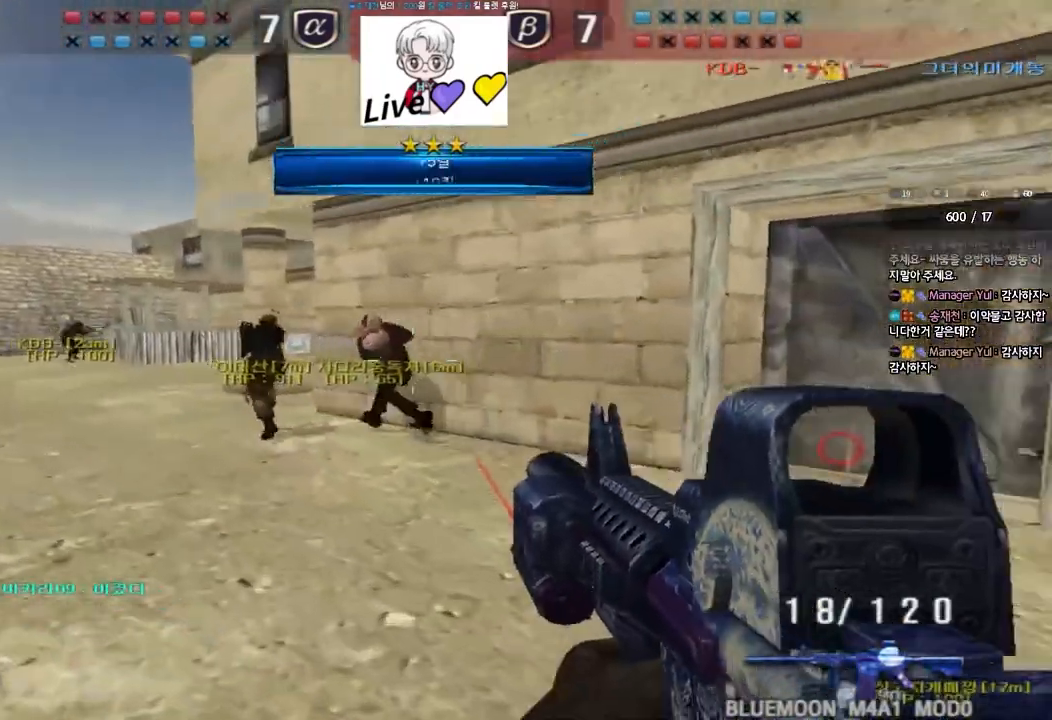
{"keys": ["shift", "tab"], "events": [[33, "shift", "down"], [50, "a", "up"], [50, "w", "up"], [67, "space", "down"], [167, "space", "up"], [233, "tab", "down"]]}
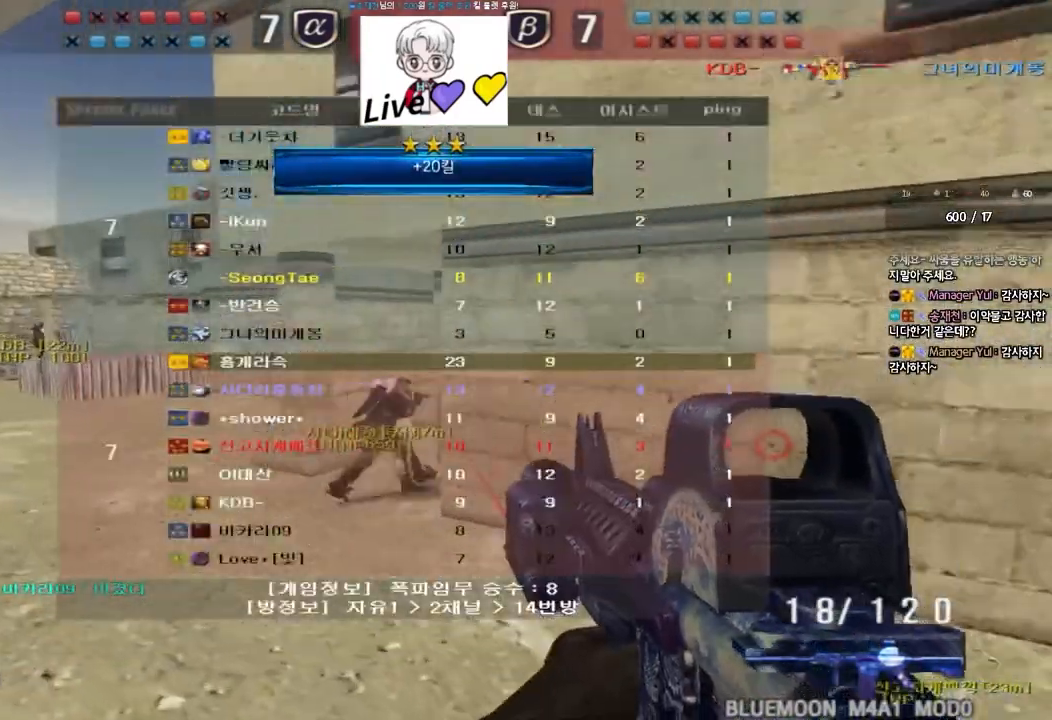
{"keys": ["shift"], "events": [[17, "tab", "up"], [100, "shift", "up"], [133, "a", "down"], [133, "w", "down"], [300, "shift", "down"], [300, "w", "up"], [333, "a", "up"], [350, "space", "down"], [450, "space", "up"]]}
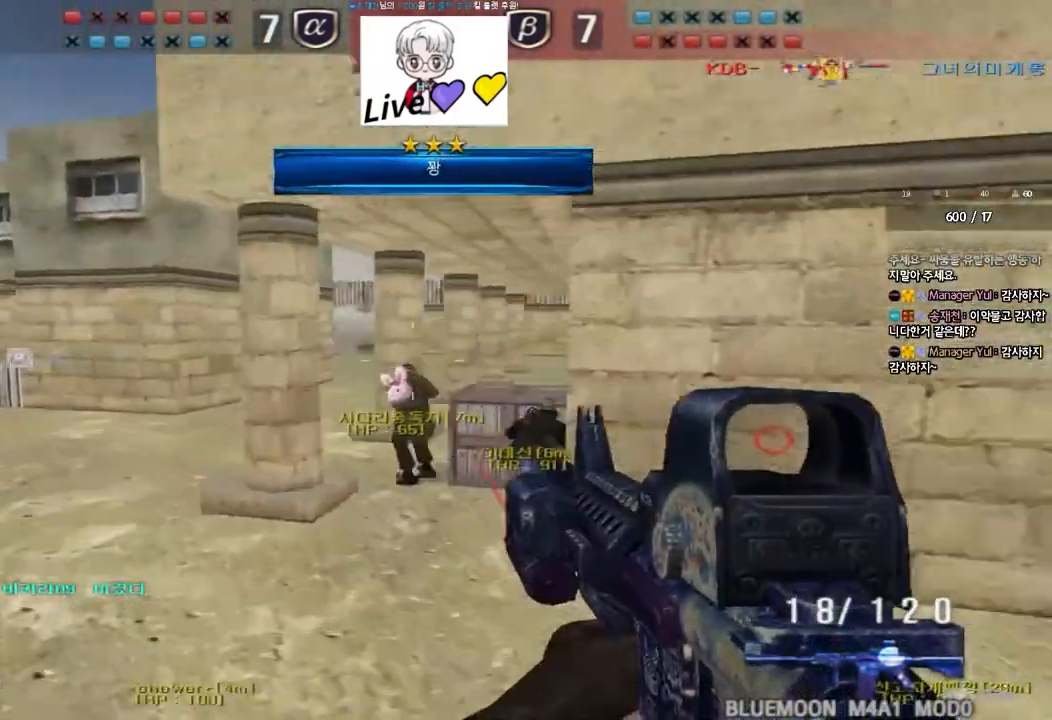
{"keys": ["a", "w"], "events": [[300, "shift", "up"], [450, "a", "down"], [450, "w", "down"]]}
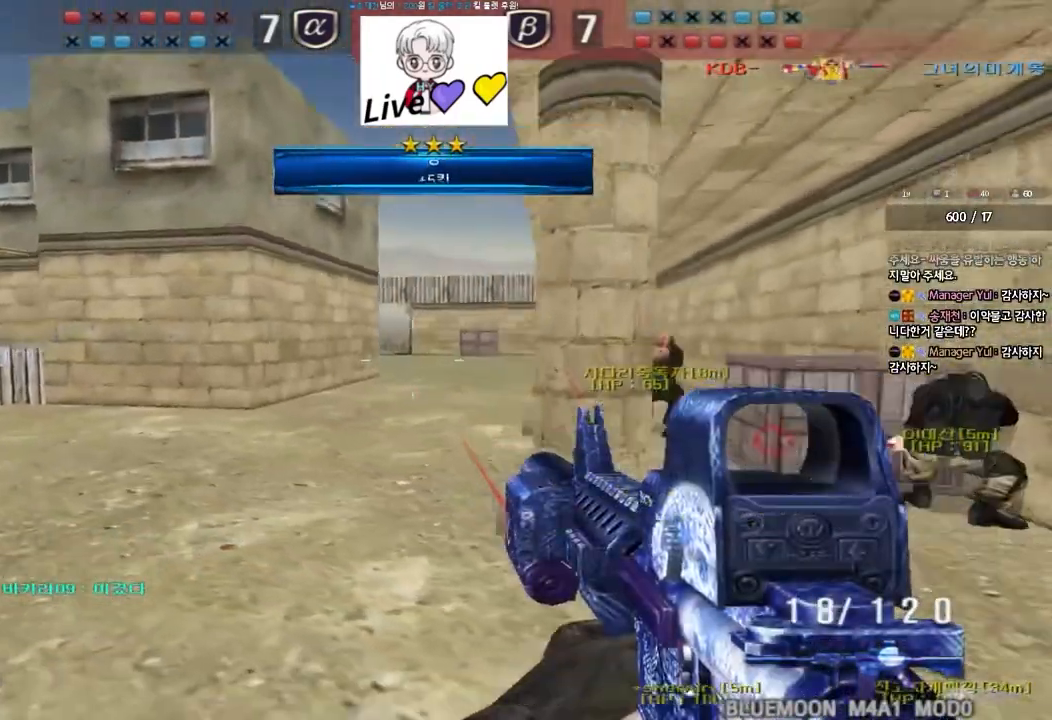
{"keys": ["a", "ctrl"], "events": [[100, "w", "up"], [117, "ctrl", "down"], [133, "a", "up"], [217, "w", "down"], [233, "ctrl", "up"], [267, "a", "down"], [500, "ctrl", "down"], [500, "w", "up"]]}